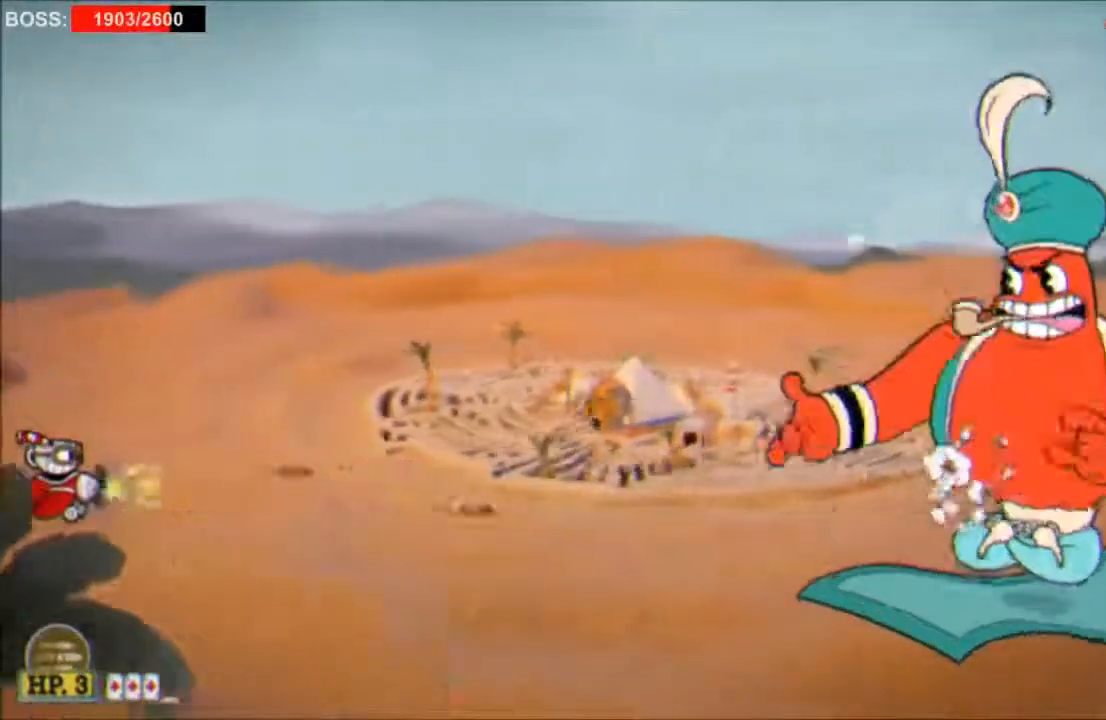
Gameplay with a controller (Xbox layout); each line is a JSON object with the inputs held at the frame after it. "events" lists button and stick changes between this image and that frame as [ms after this image, input, new state], when the widget could be followed in between. Not read: left_stick right_stick.
{"buttons": ["L2"]}
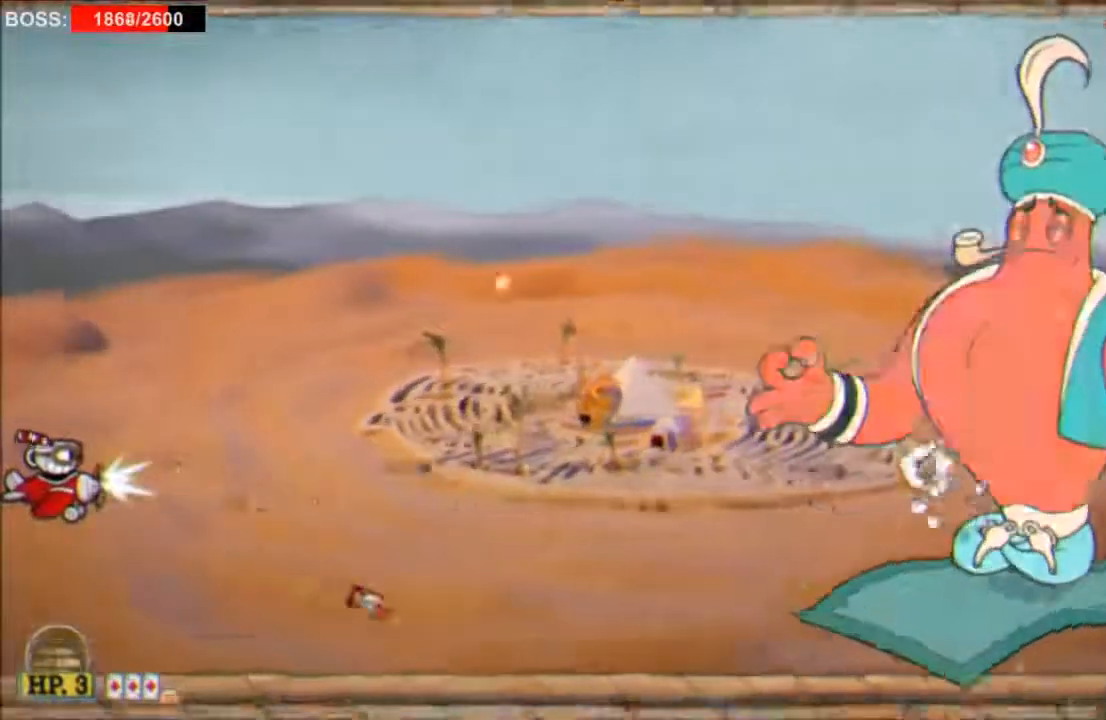
{"buttons": ["L2", "DPAD_DOWN"], "events": [[367, "X", "down"], [400, "DPAD_DOWN", "down"], [400, "X", "up"]]}
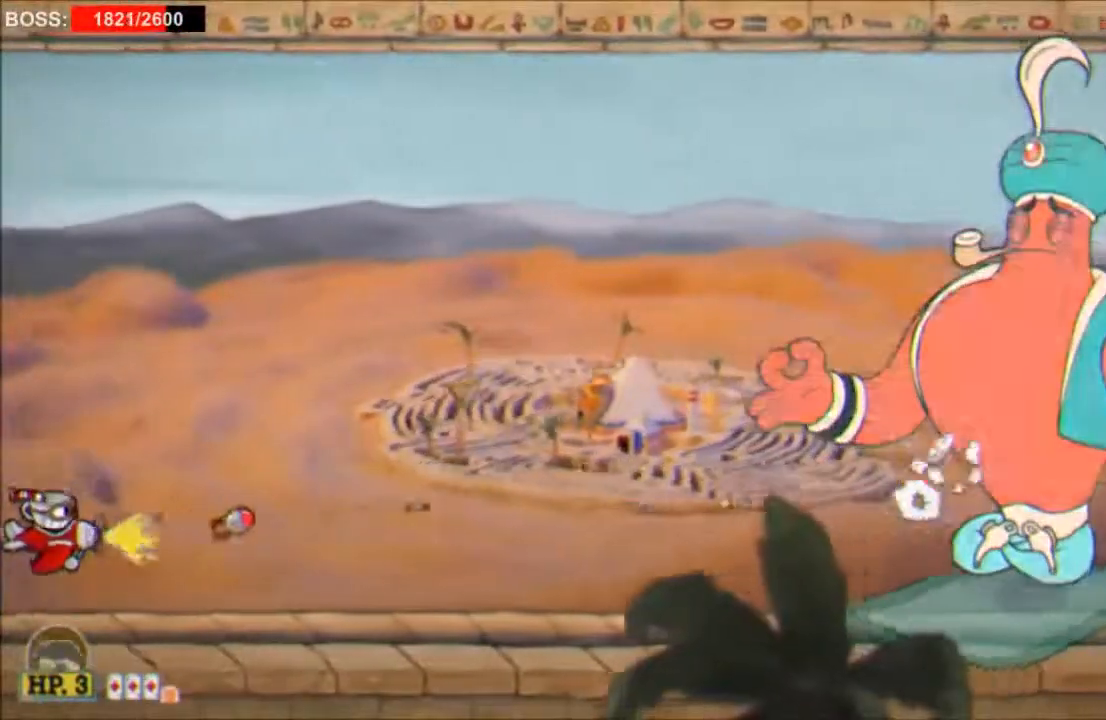
{"buttons": ["L2"], "events": [[33, "X", "down"], [67, "X", "up"], [133, "X", "down"], [217, "DPAD_DOWN", "up"], [217, "X", "up"]]}
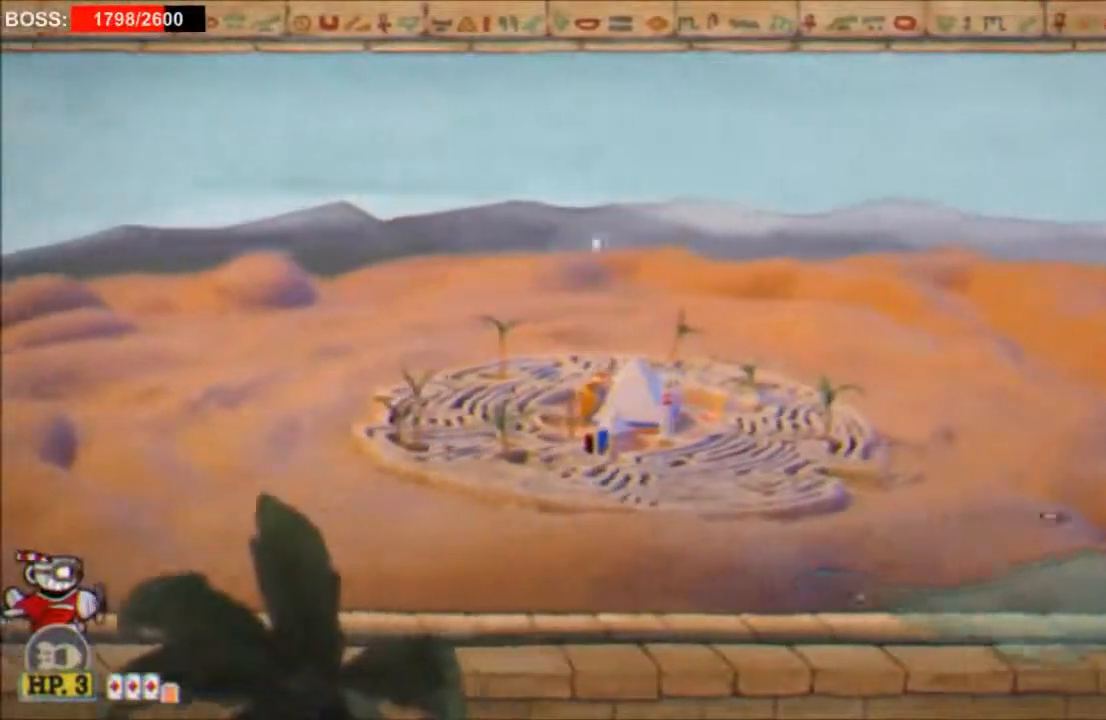
{"buttons": ["L2"], "events": []}
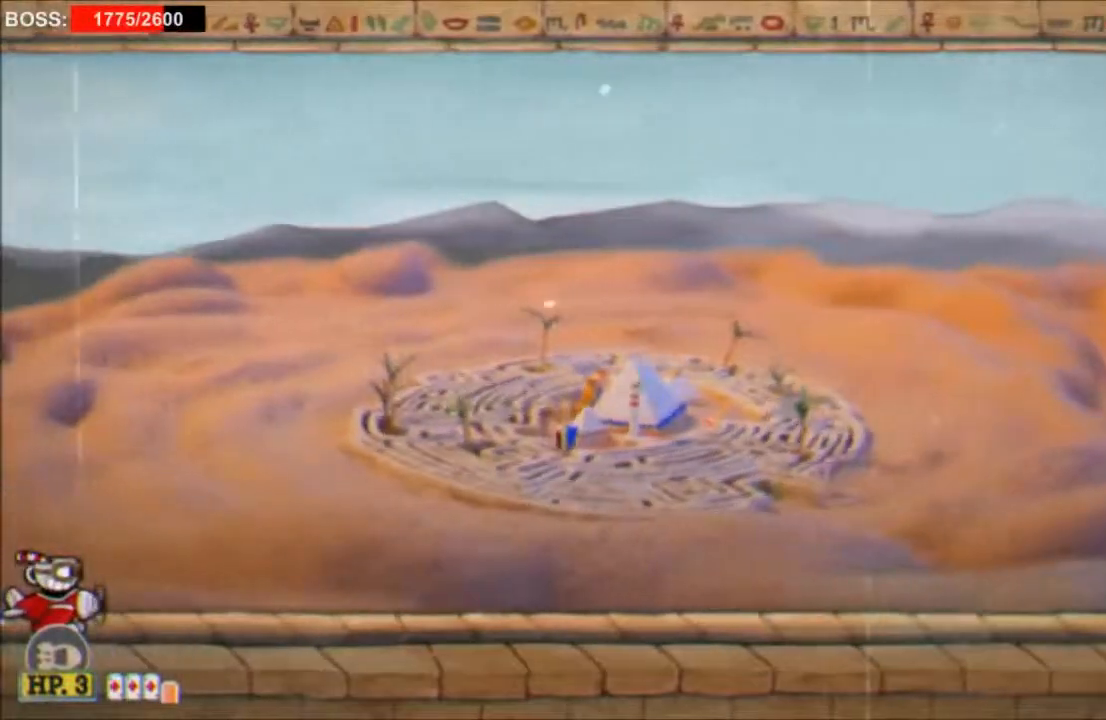
{"buttons": ["L2"], "events": []}
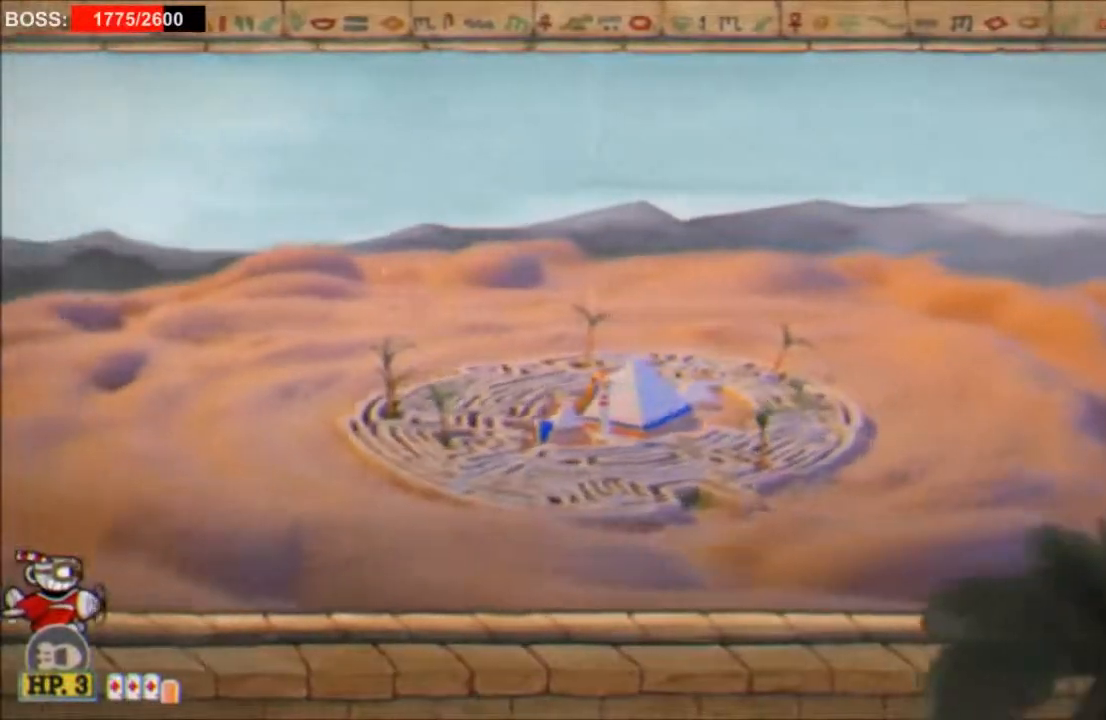
{"buttons": ["L2"], "events": []}
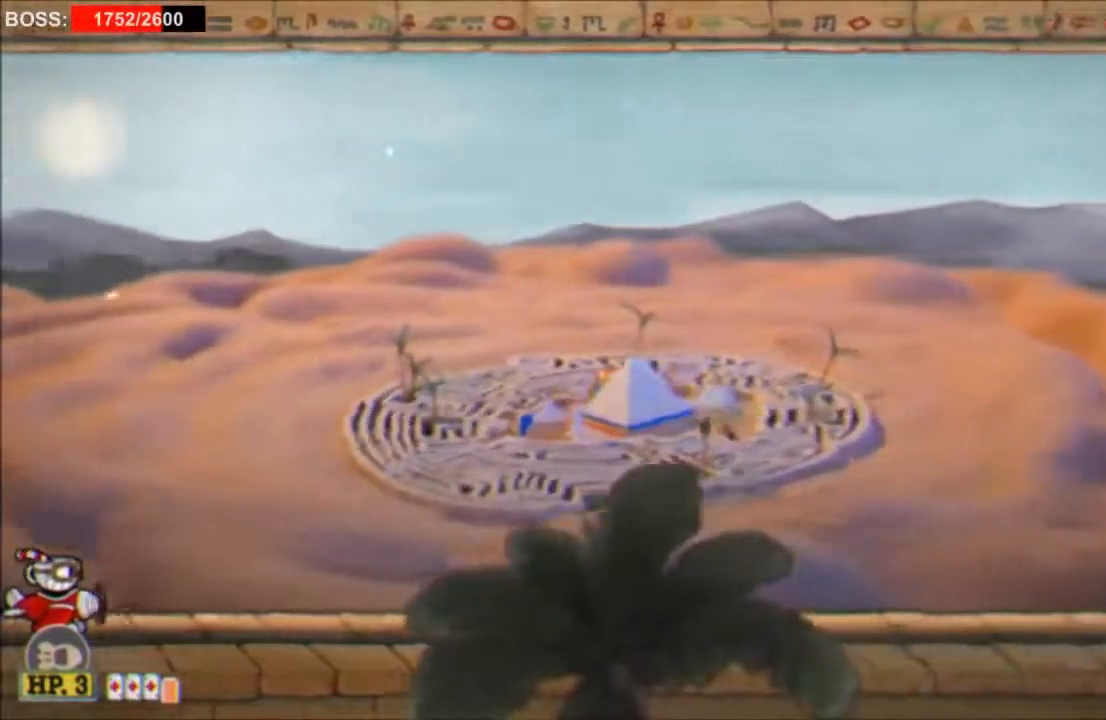
{"buttons": ["L2"], "events": []}
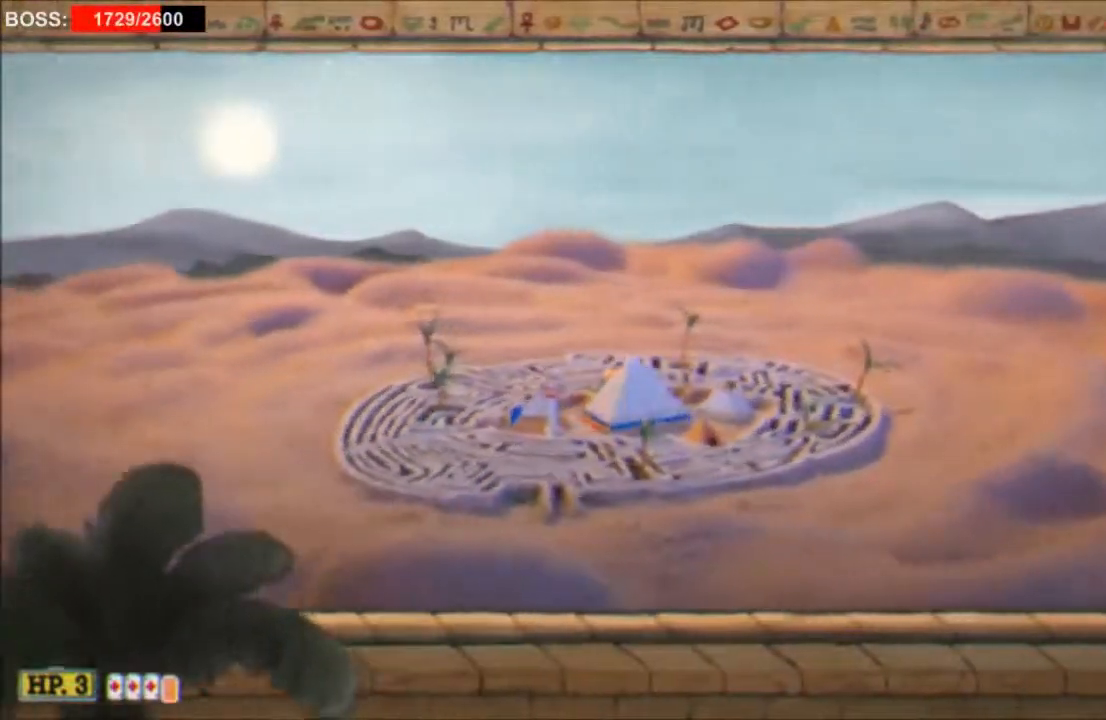
{"buttons": ["L2"], "events": []}
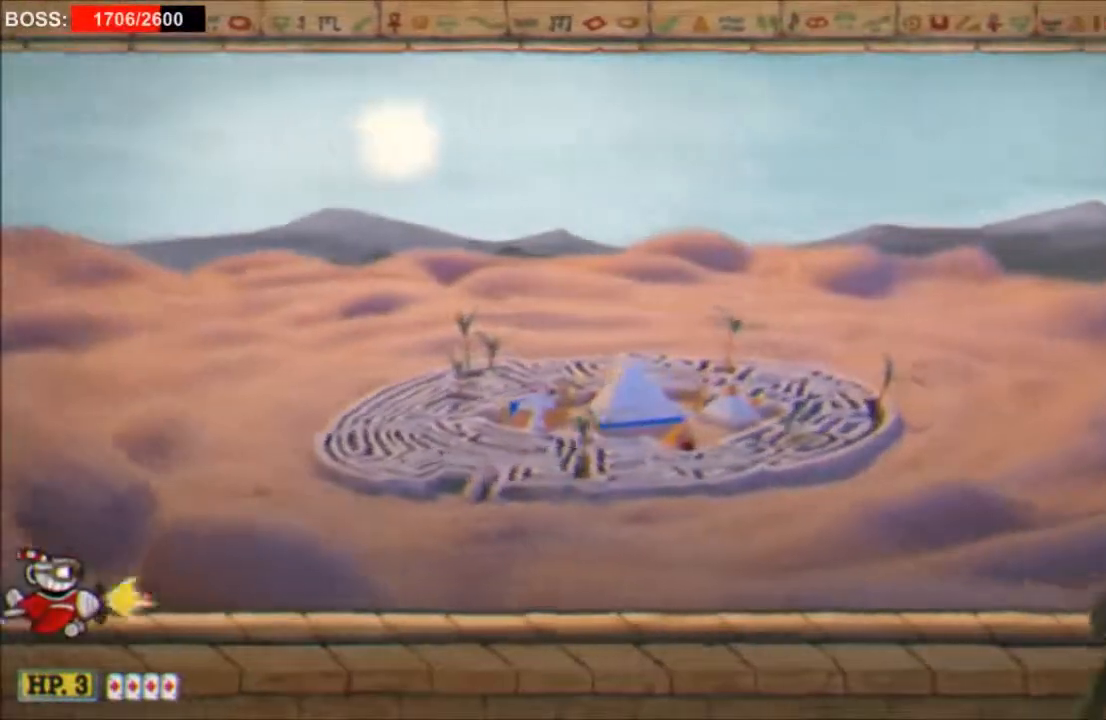
{"buttons": ["L2"], "events": []}
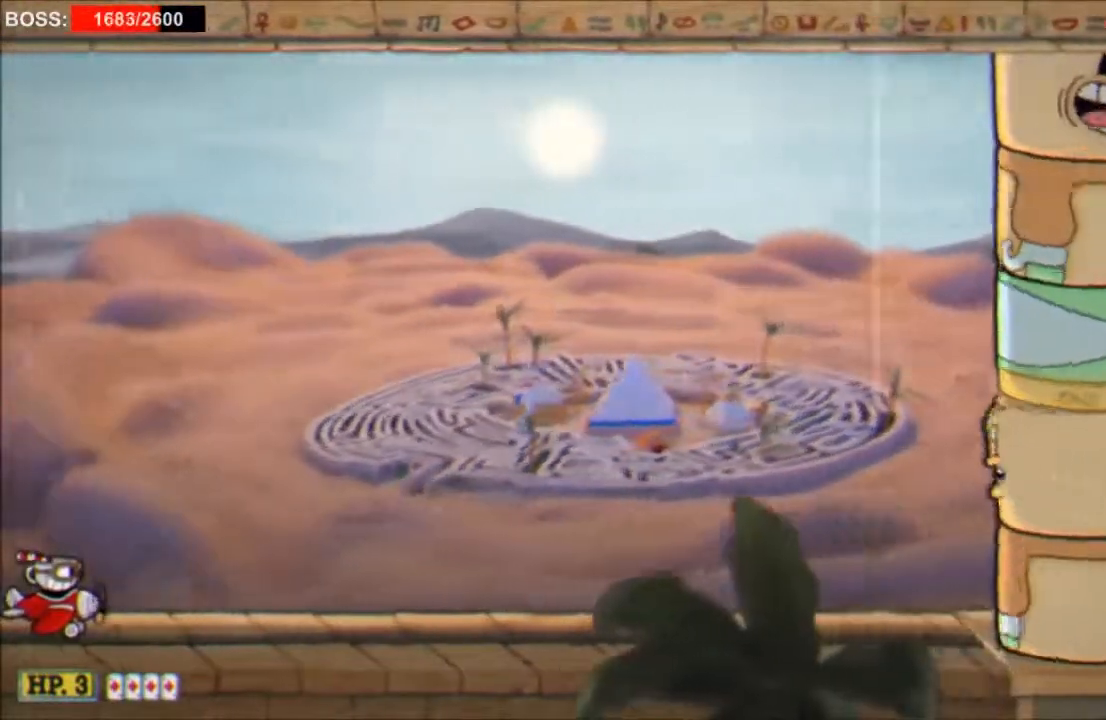
{"buttons": ["L2"], "events": []}
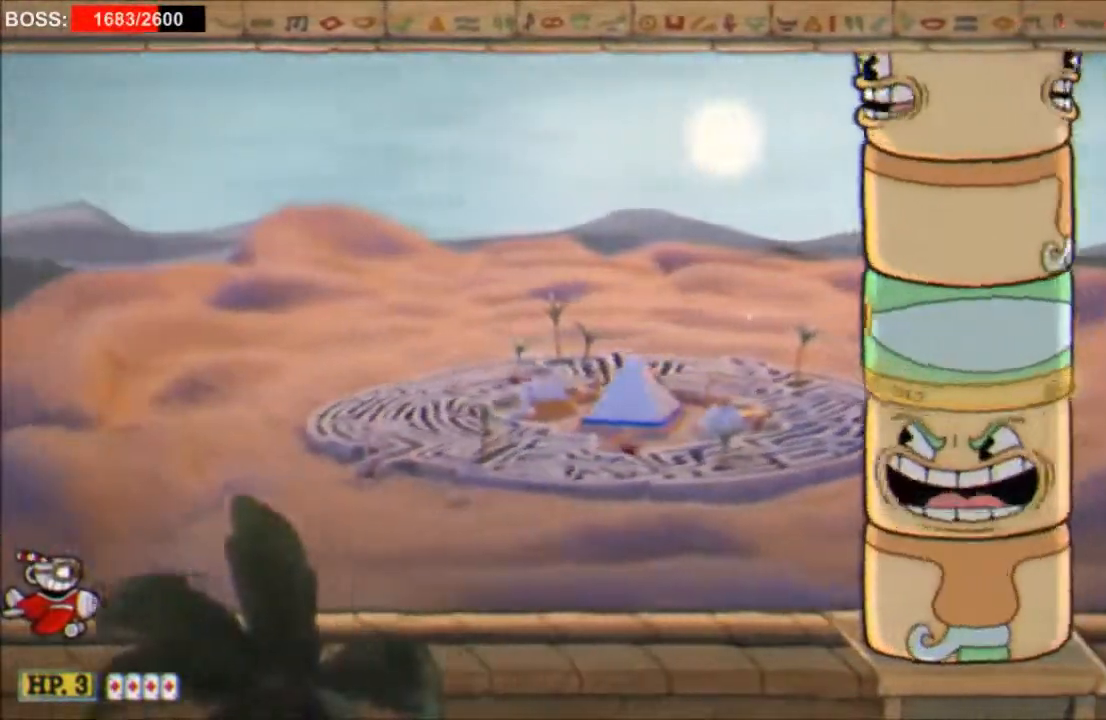
{"buttons": ["L2"], "events": []}
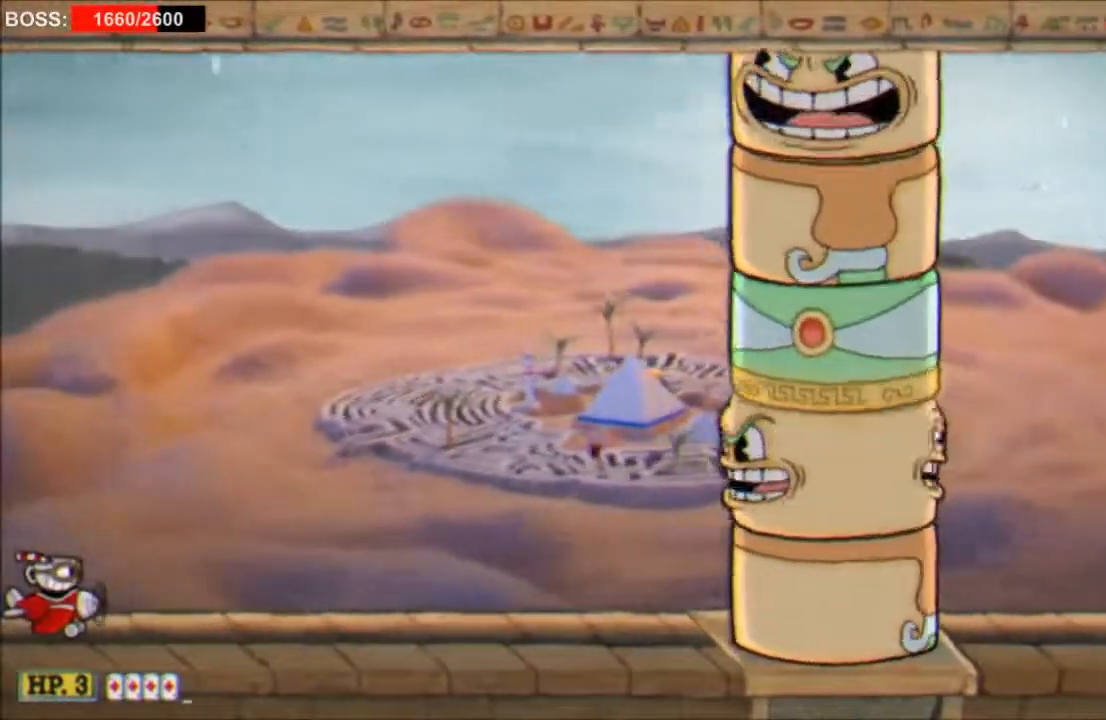
{"buttons": ["Y", "DPAD_UP"], "events": [[433, "DPAD_UP", "down"], [433, "L2", "up"], [433, "Y", "down"]]}
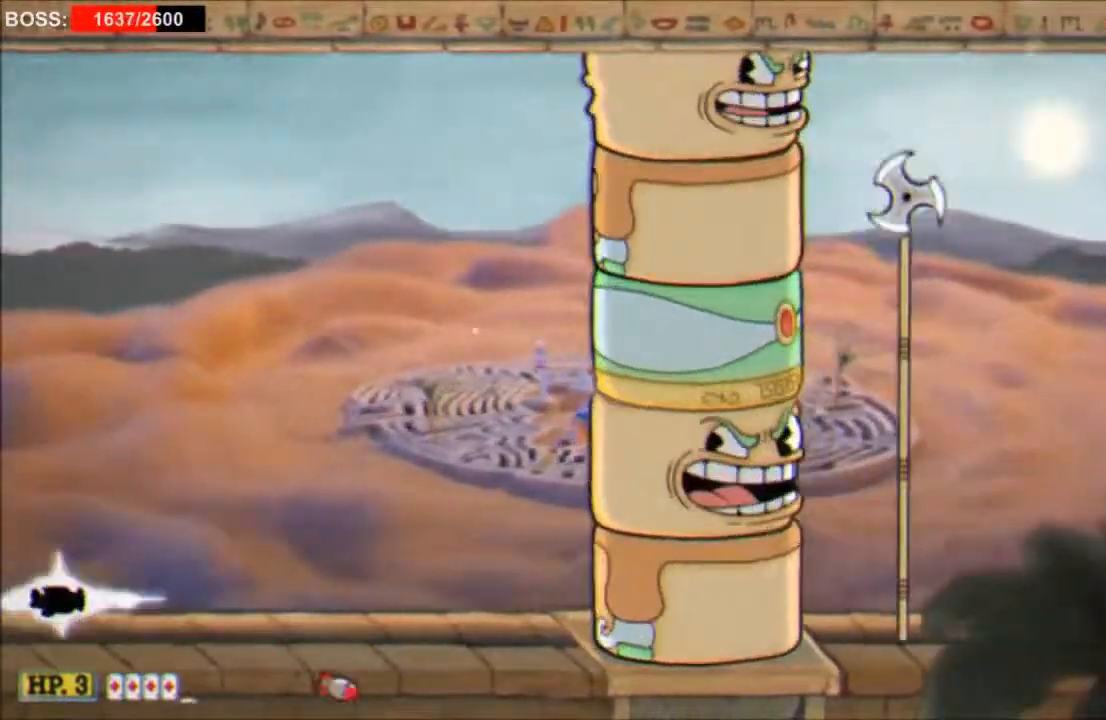
{"buttons": ["DPAD_UP"], "events": [[267, "Y", "up"], [333, "X", "down"], [400, "X", "up"], [433, "A", "down"], [500, "A", "up"]]}
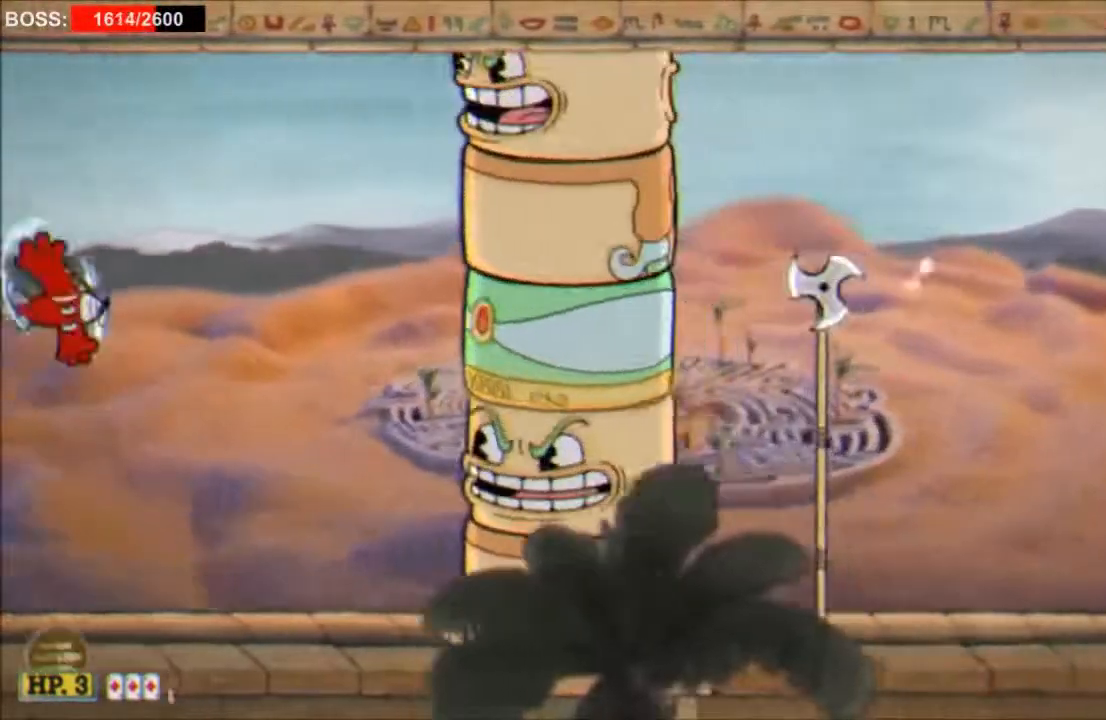
{"buttons": ["DPAD_DOWN"], "events": [[333, "DPAD_UP", "up"], [433, "DPAD_DOWN", "down"]]}
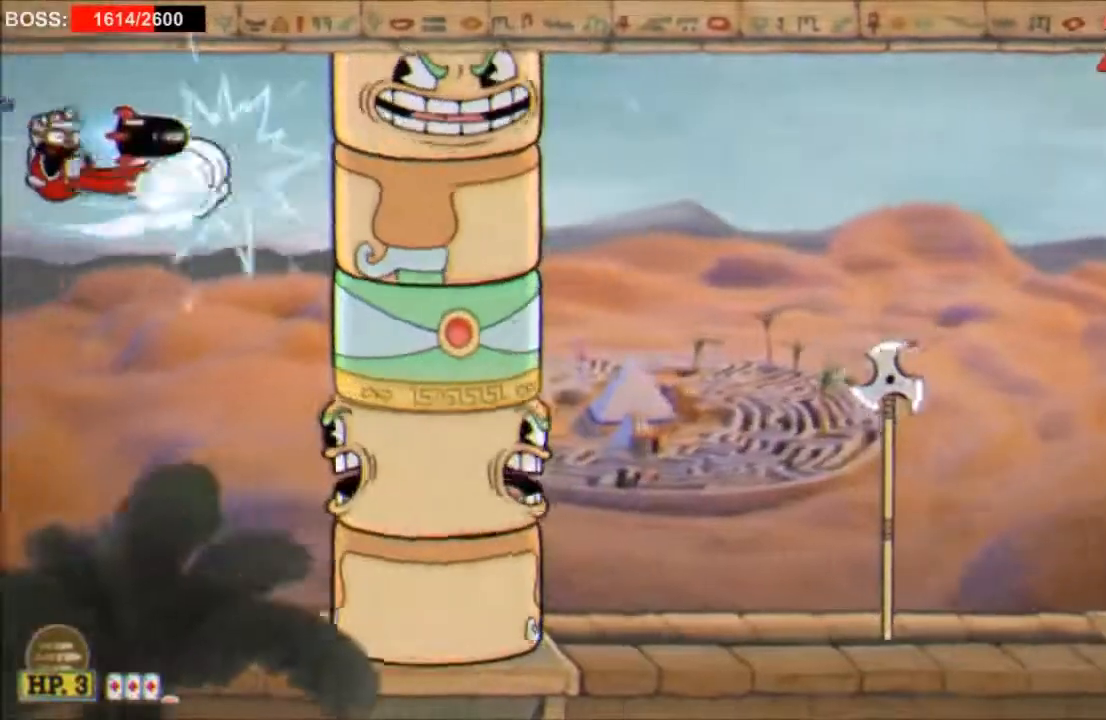
{"buttons": ["DPAD_DOWN"], "events": []}
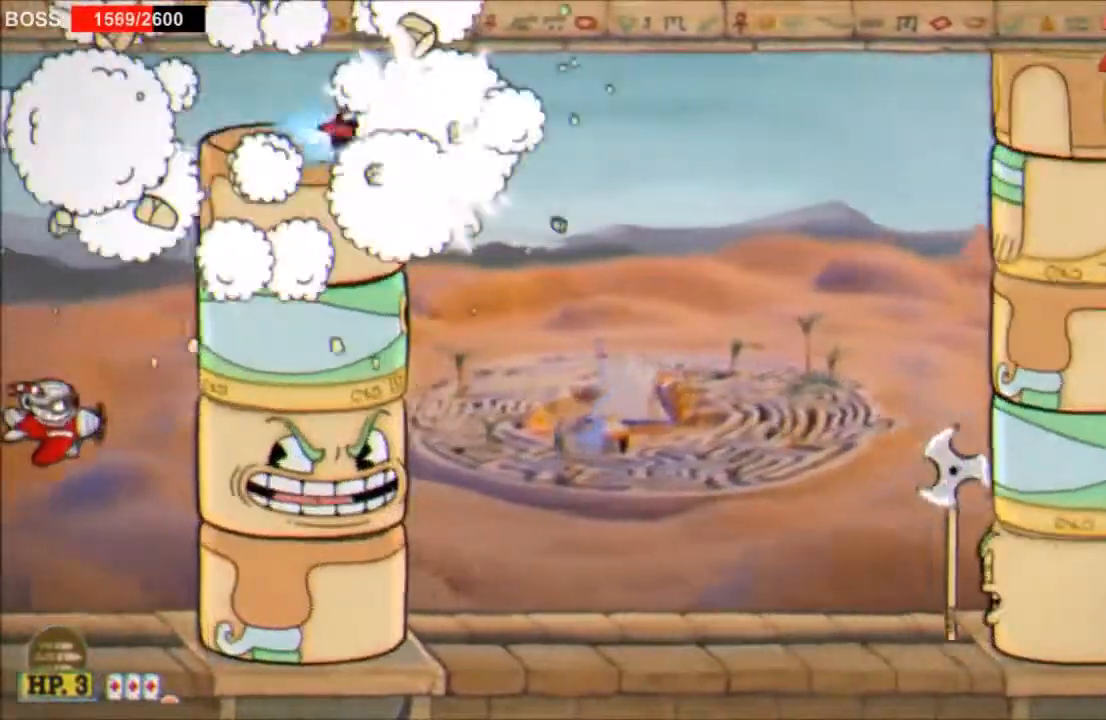
{"buttons": ["L2"], "events": [[67, "DPAD_DOWN", "up"], [67, "L2", "down"], [117, "X", "down"], [167, "X", "up"]]}
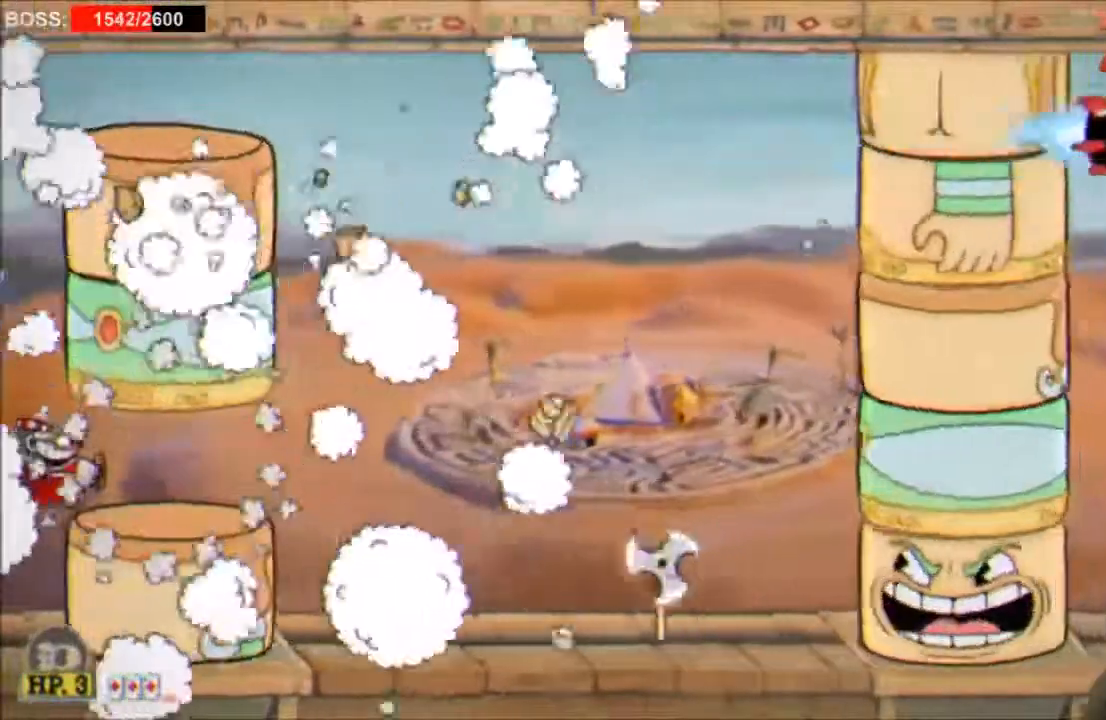
{"buttons": ["Y", "L2", "DPAD_RIGHT"], "events": [[300, "DPAD_RIGHT", "down"], [300, "Y", "down"], [367, "DPAD_UP", "down"], [500, "DPAD_UP", "up"]]}
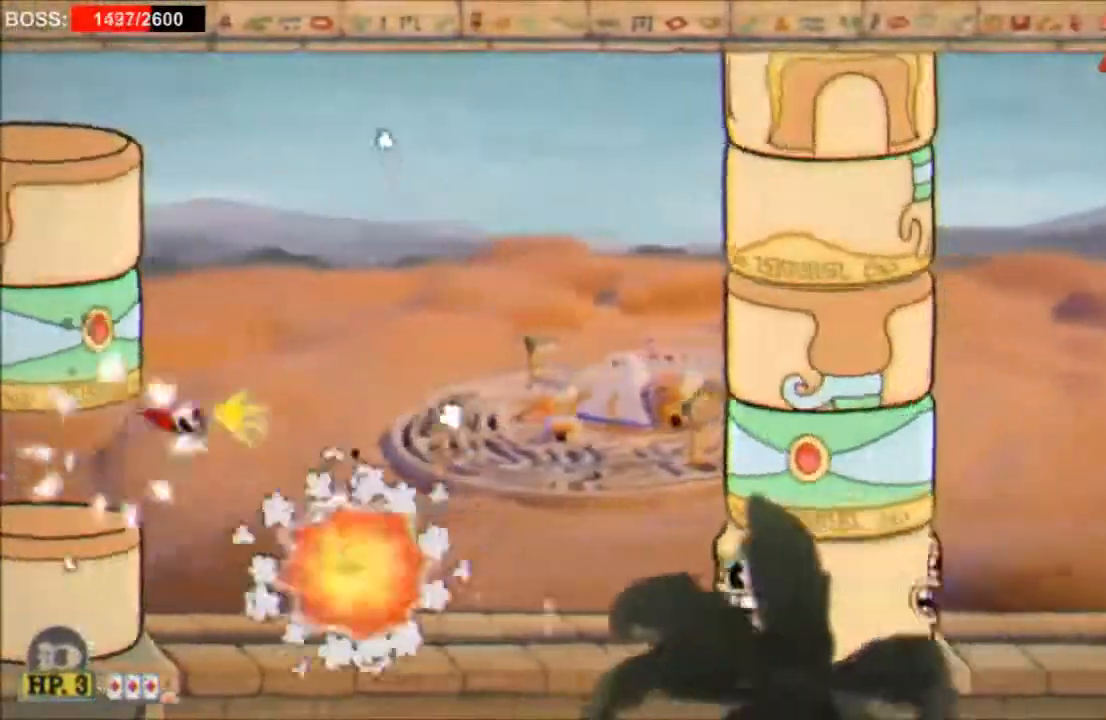
{"buttons": ["L2", "DPAD_DOWN", "DPAD_LEFT"], "events": [[133, "DPAD_DOWN", "down"], [233, "DPAD_RIGHT", "up"], [333, "Y", "up"], [400, "DPAD_LEFT", "down"]]}
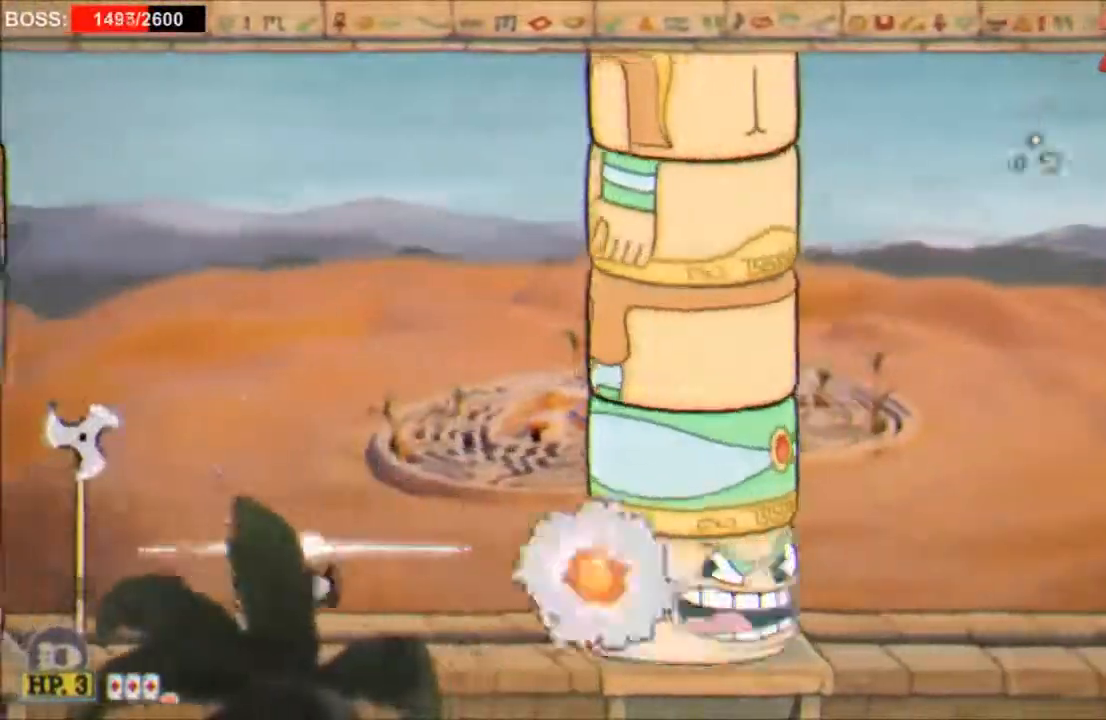
{"buttons": ["L2", "DPAD_LEFT"], "events": [[67, "DPAD_DOWN", "up"], [133, "Y", "down"], [300, "DPAD_DOWN", "down"], [433, "Y", "up"], [500, "DPAD_DOWN", "up"]]}
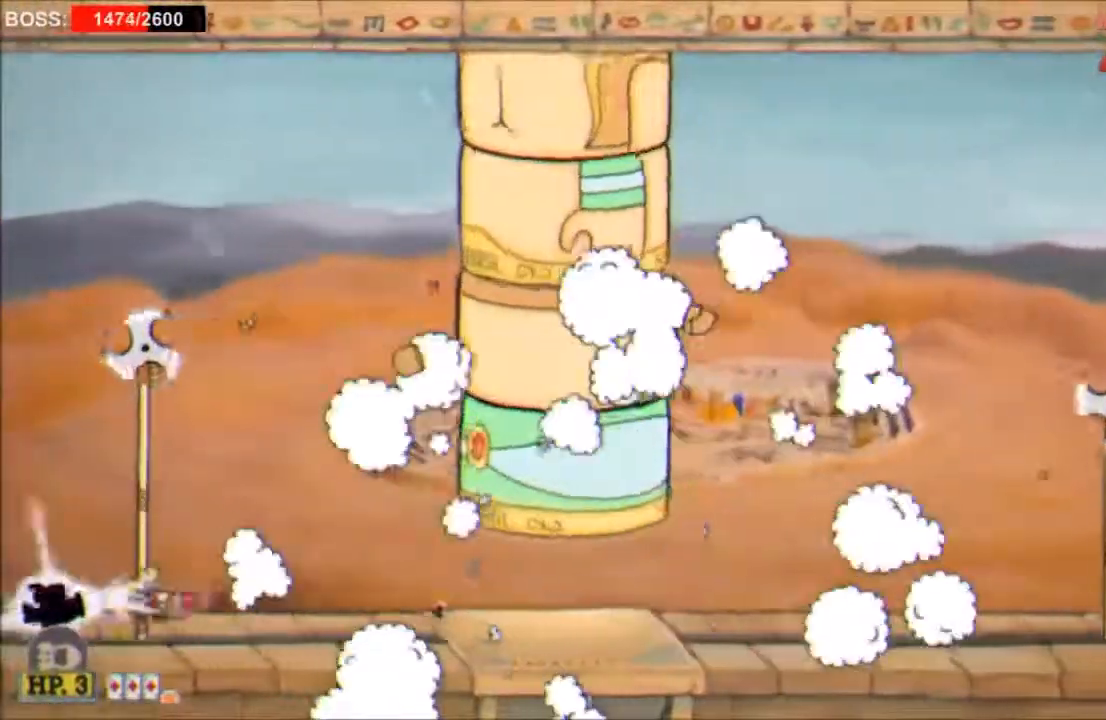
{"buttons": ["L2"], "events": [[33, "DPAD_LEFT", "up"]]}
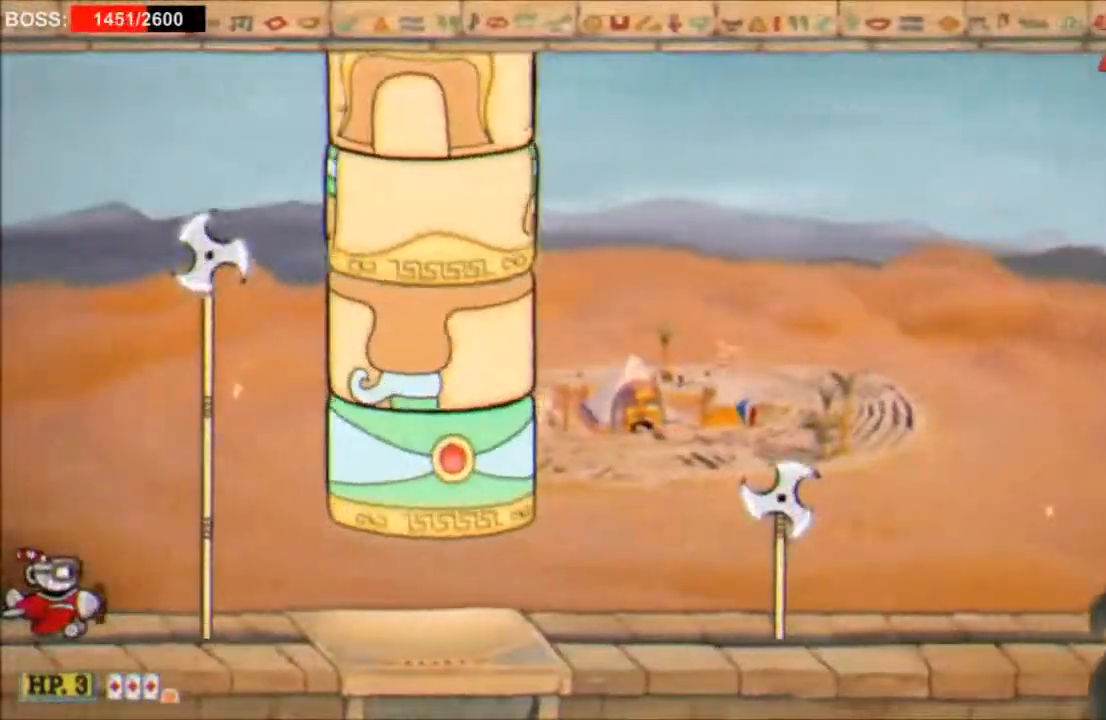
{"buttons": ["L2"], "events": []}
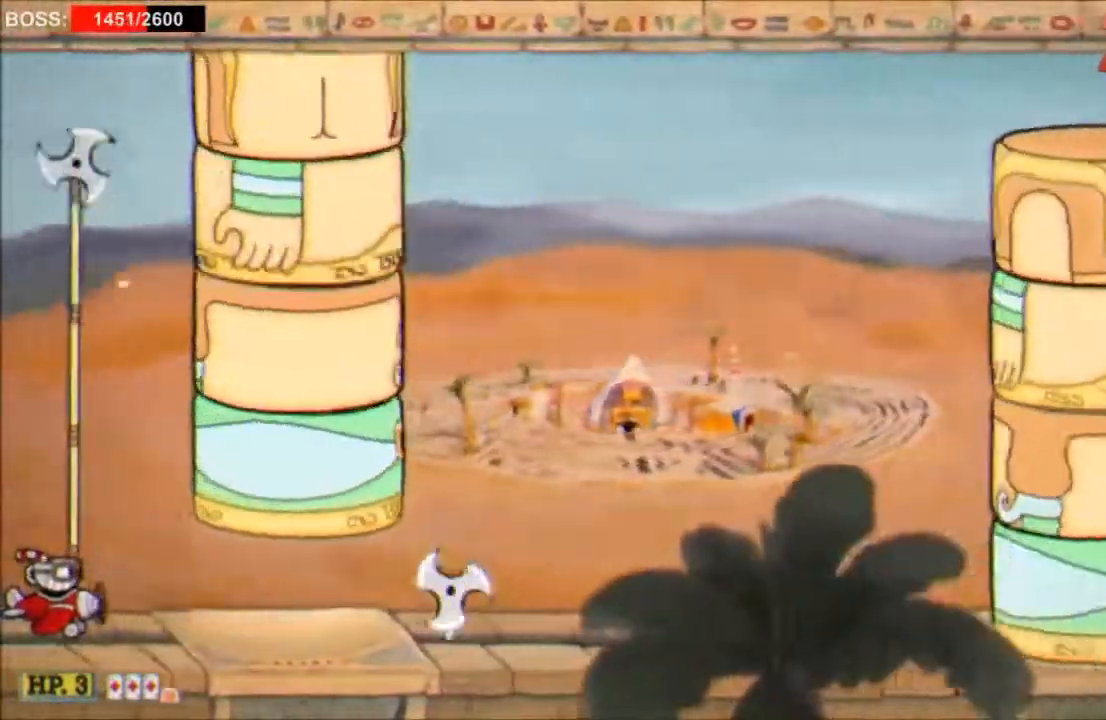
{"buttons": ["L2"], "events": []}
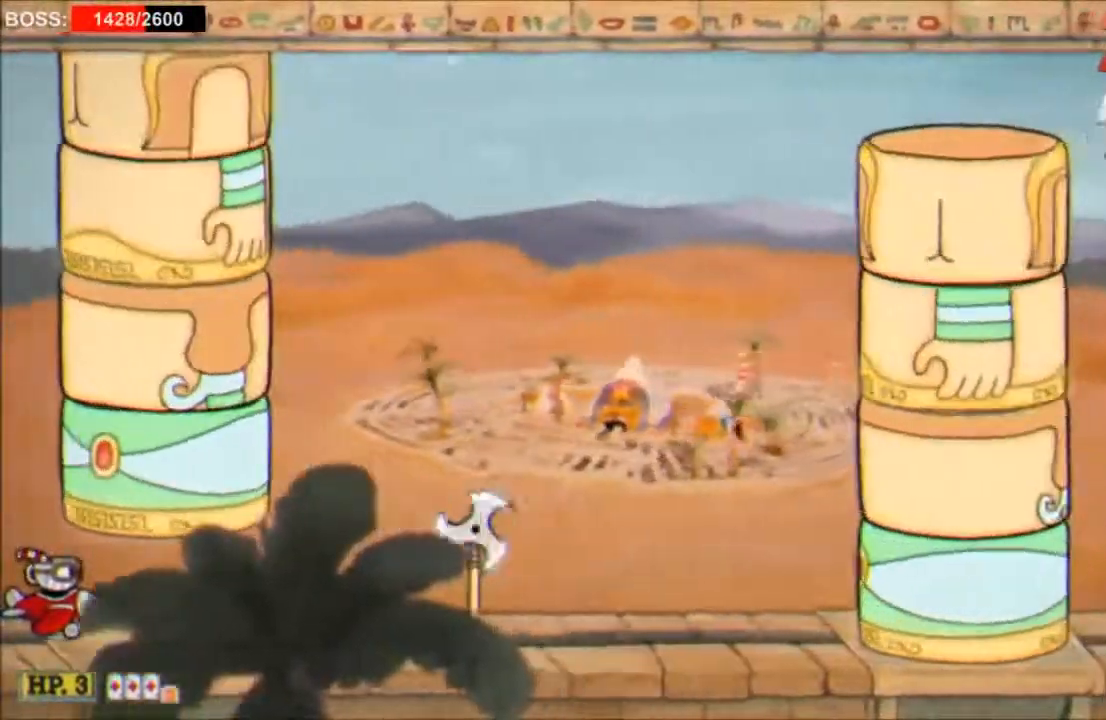
{"buttons": ["L2"], "events": []}
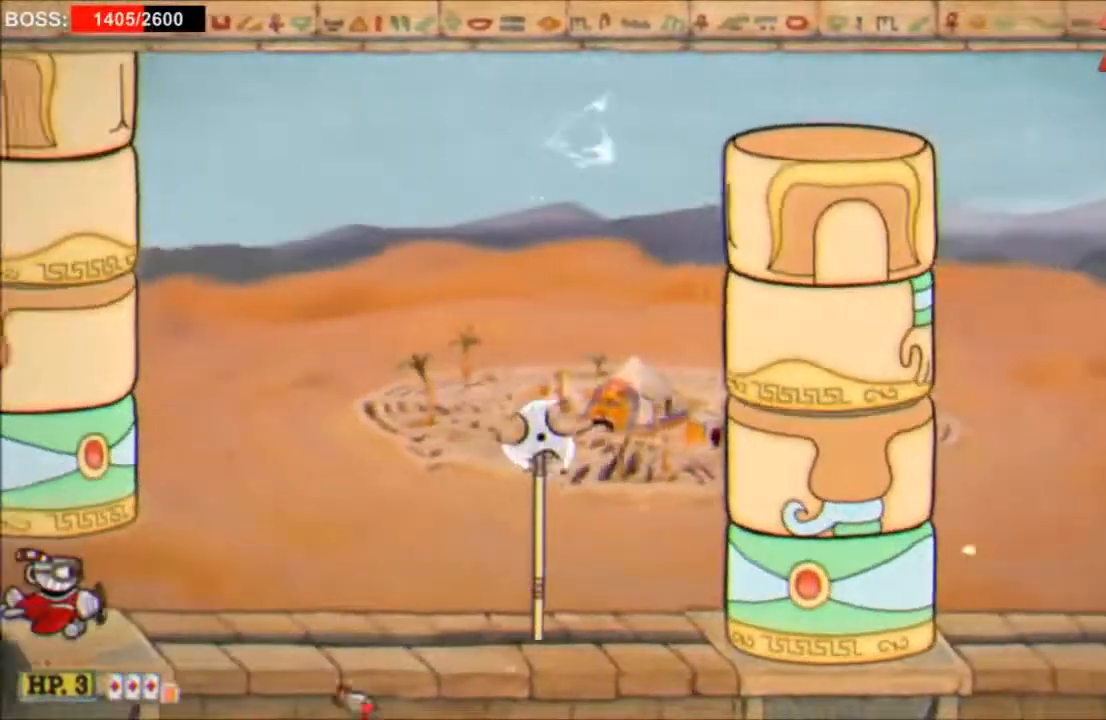
{"buttons": ["L2"], "events": []}
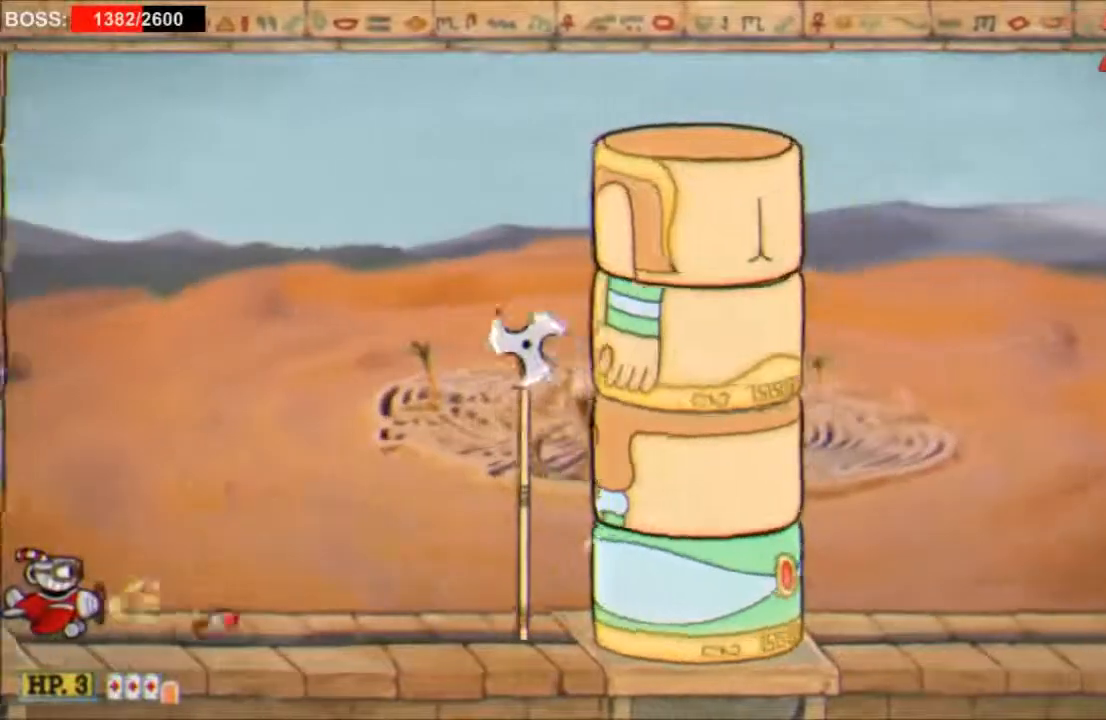
{"buttons": ["L2"], "events": []}
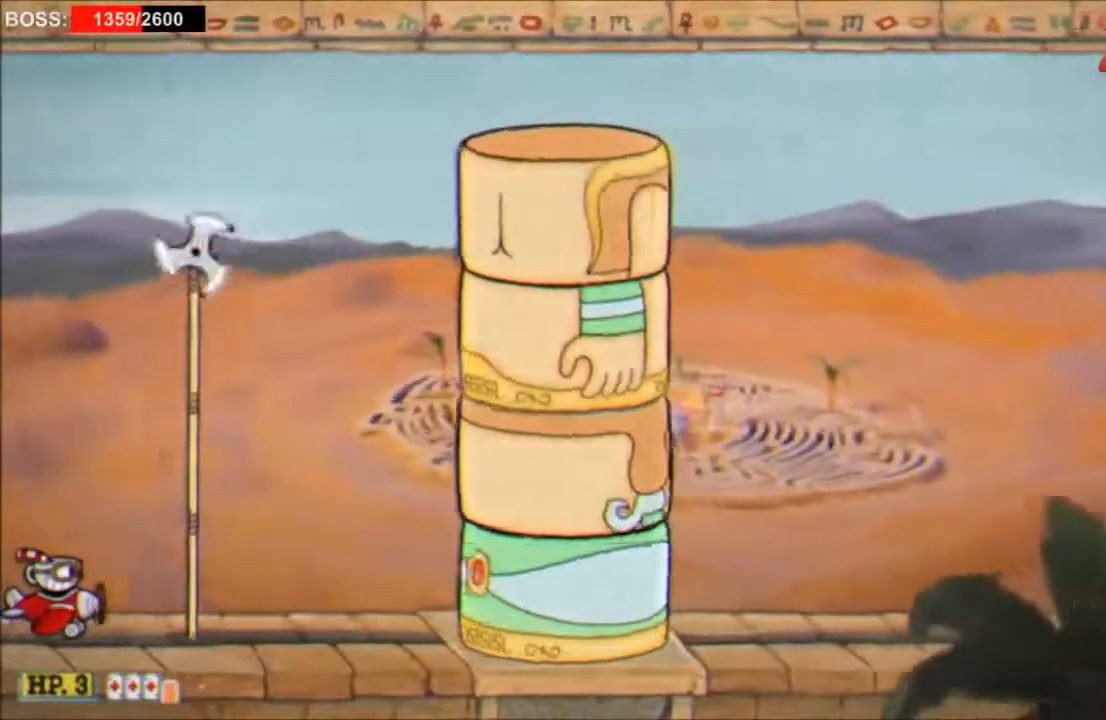
{"buttons": ["Y", "DPAD_UP"], "events": [[167, "DPAD_UP", "down"], [167, "Y", "down"], [183, "L2", "up"]]}